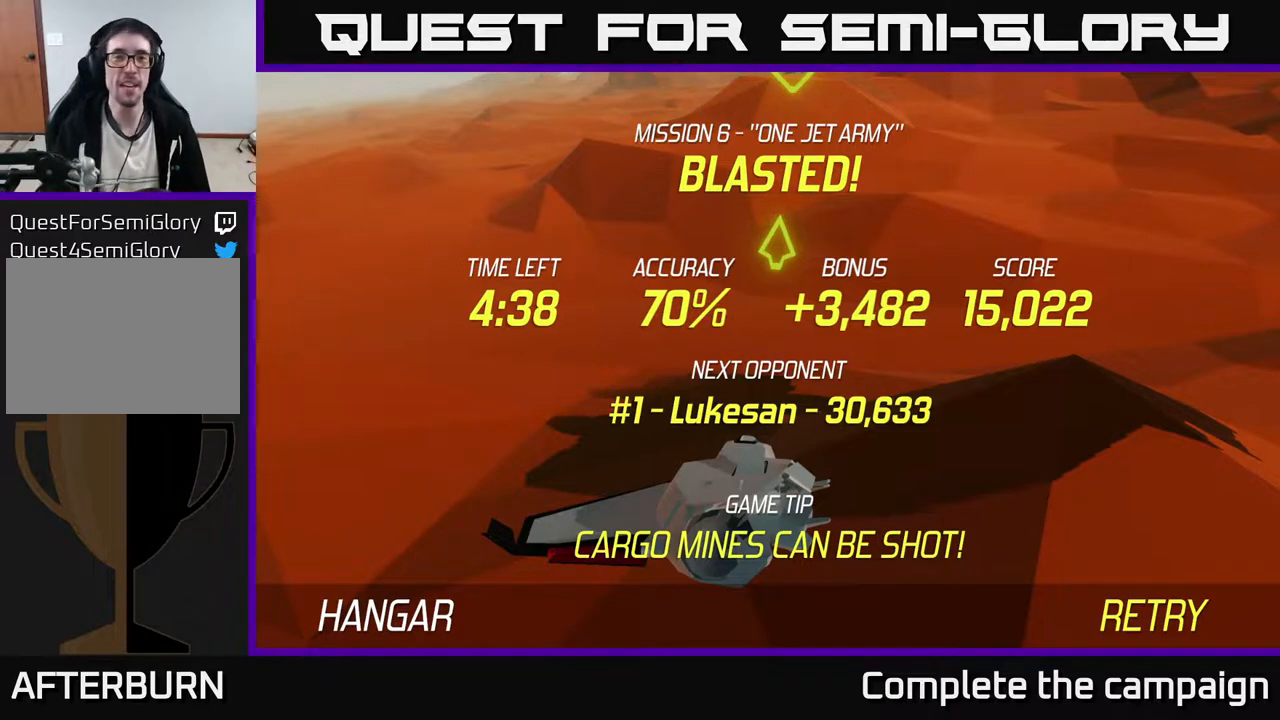
Gameplay with a controller (Xbox layout); each line is a JSON object with the inputs held at the frame after it. "events" lists button and stick changes between this image and that frame as [ms after this image, input, new state], when the widget could be followed in between. Not read: right_stick.
{"buttons": [], "left_stick": "center", "events": [[367, "A", "down"], [483, "A", "up"]]}
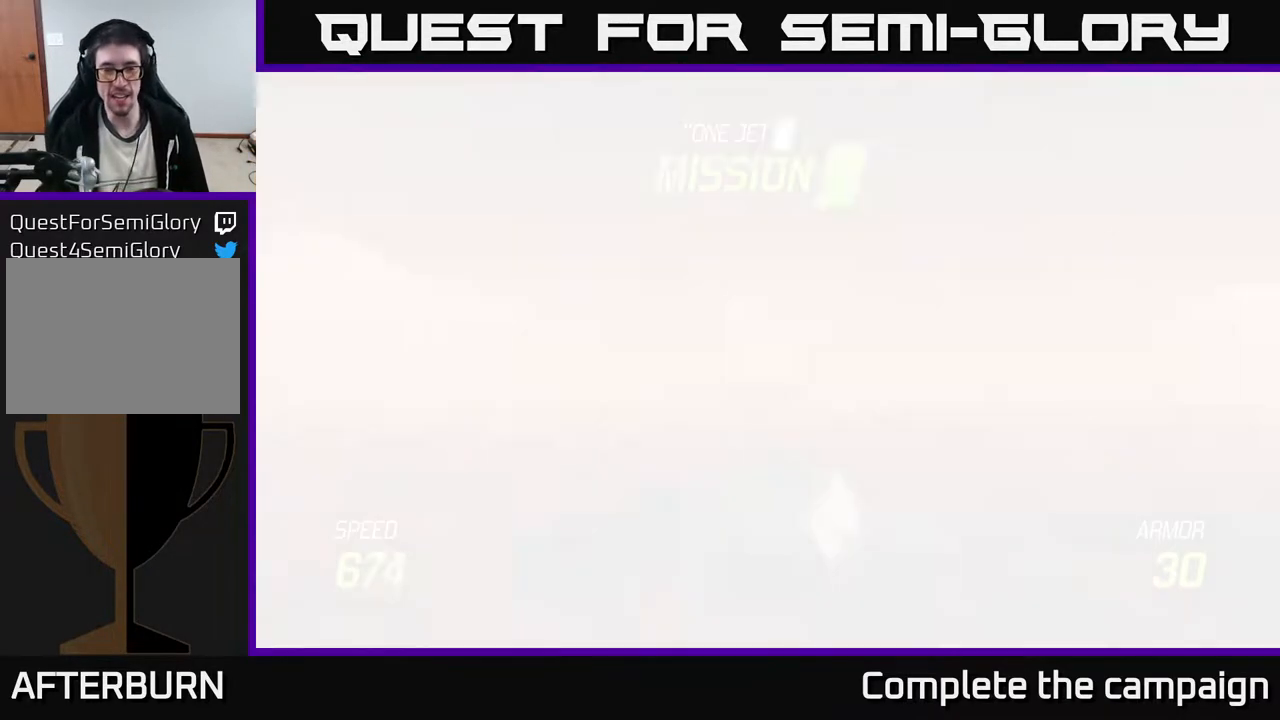
{"buttons": ["L2"], "left_stick": "down", "events": [[33, "left_stick", "down"], [267, "L2", "down"]]}
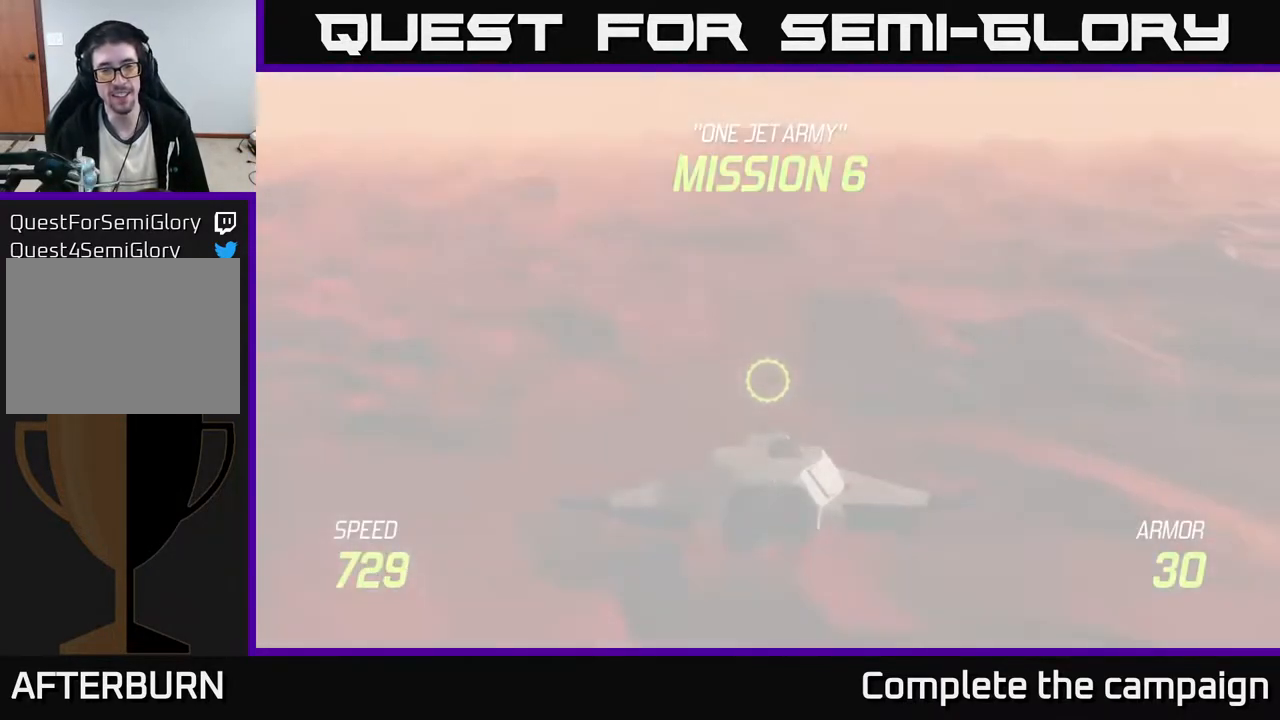
{"buttons": ["L2"], "left_stick": "center", "events": [[450, "left_stick", "center"]]}
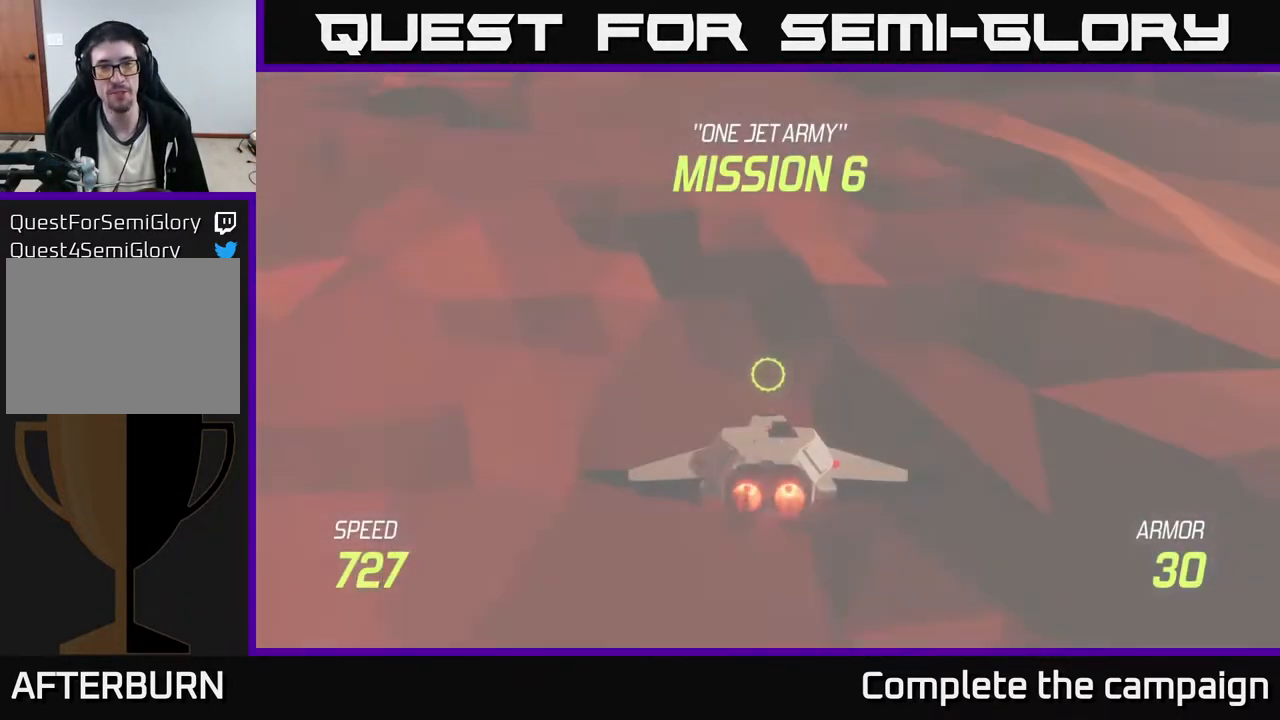
{"buttons": ["L2"], "left_stick": "up", "events": [[500, "left_stick", "up"]]}
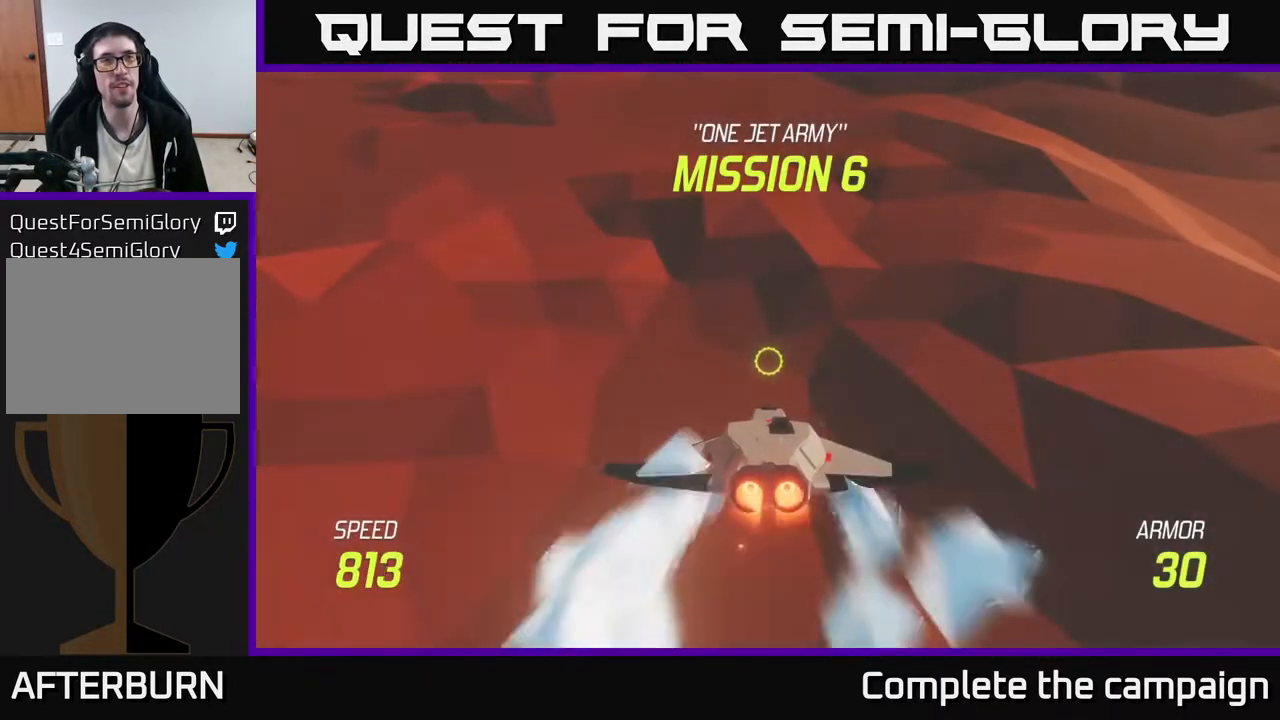
{"buttons": [], "left_stick": "up-left", "events": [[150, "L2", "up"], [217, "left_stick", "up-left"]]}
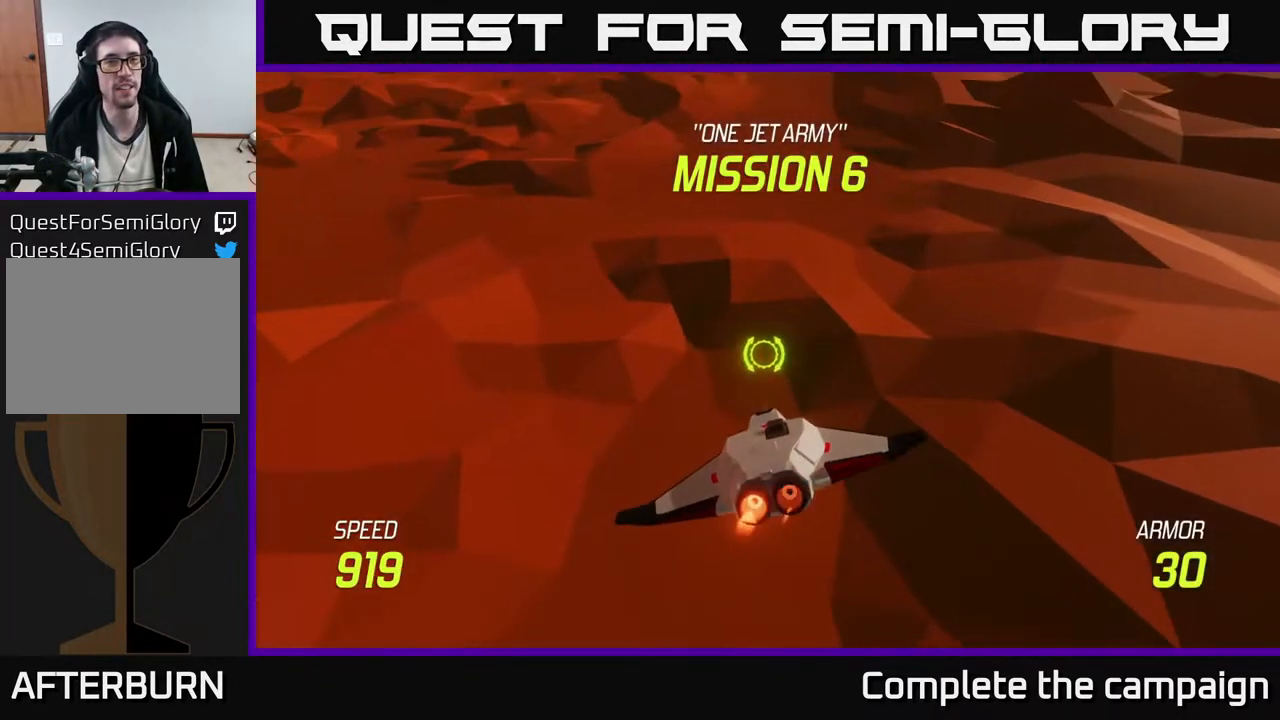
{"buttons": [], "left_stick": "up-left", "events": [[250, "left_stick", "up"], [383, "left_stick", "up-left"]]}
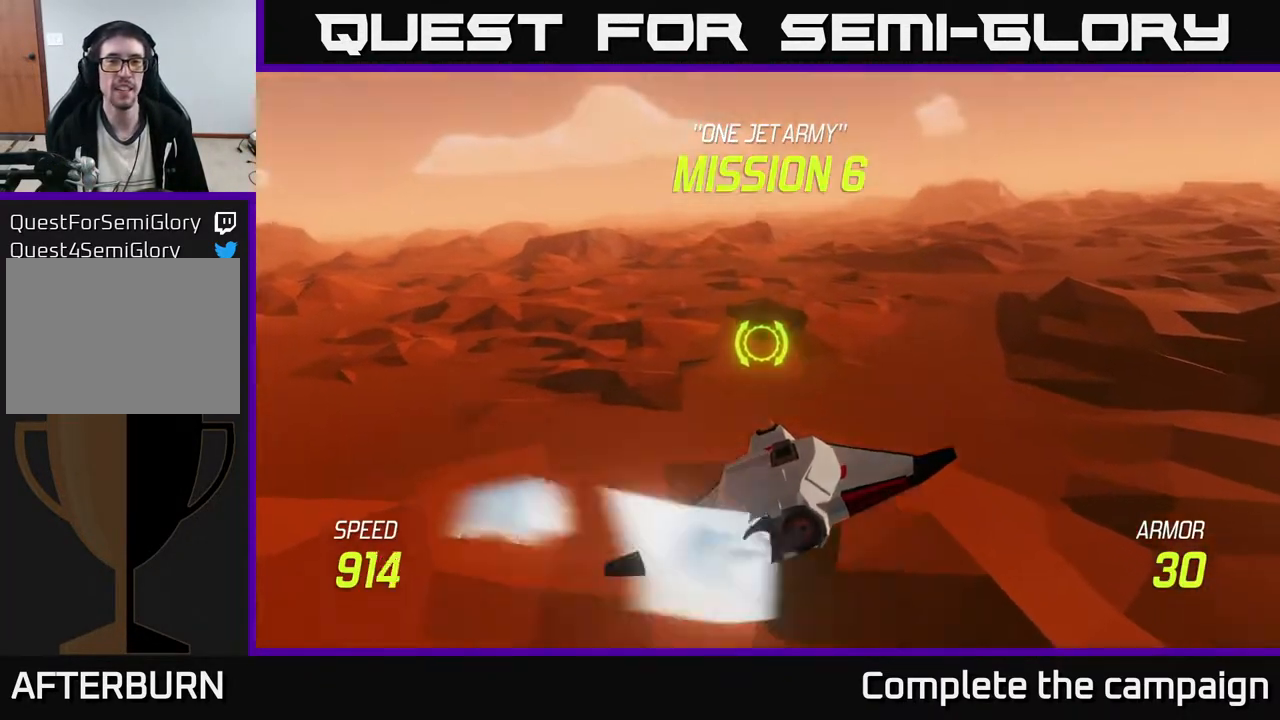
{"buttons": ["R2"], "left_stick": "center", "events": [[133, "left_stick", "center"], [200, "left_stick", "left"], [350, "left_stick", "center"], [433, "R2", "down"]]}
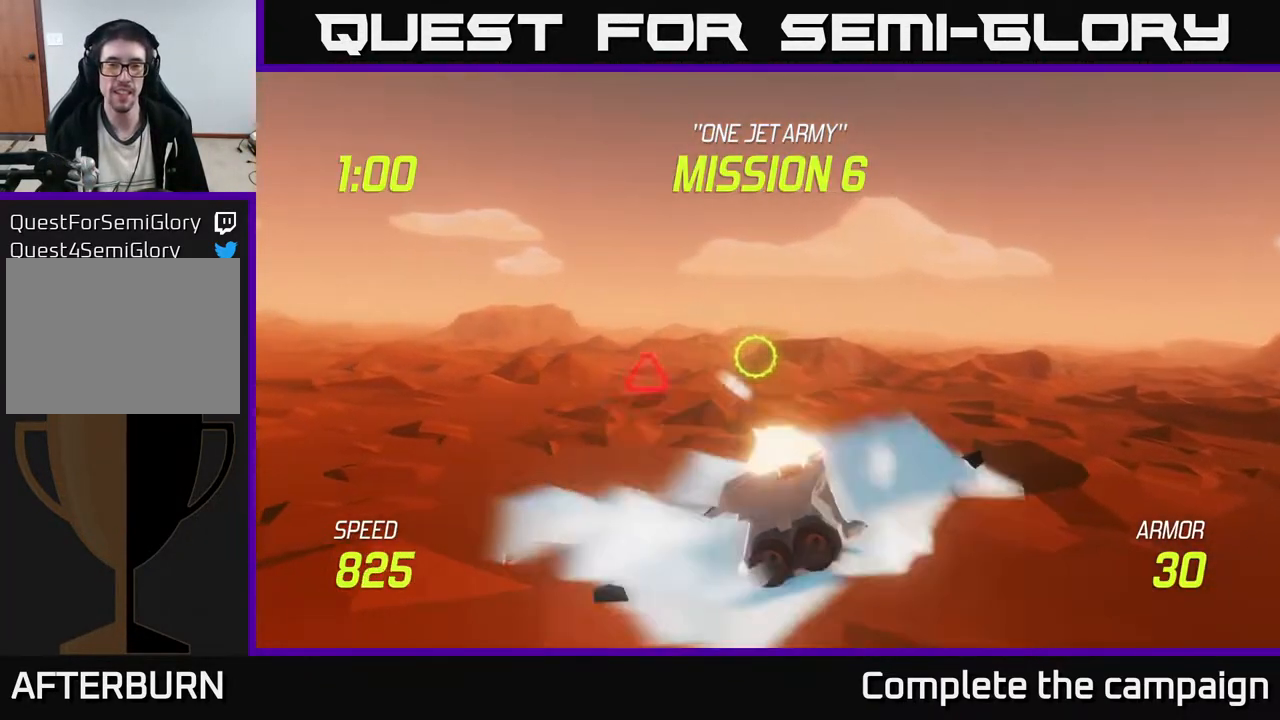
{"buttons": [], "left_stick": "left", "events": [[17, "left_stick", "left"], [50, "R2", "up"], [167, "left_stick", "down"], [233, "left_stick", "right"], [350, "left_stick", "left"]]}
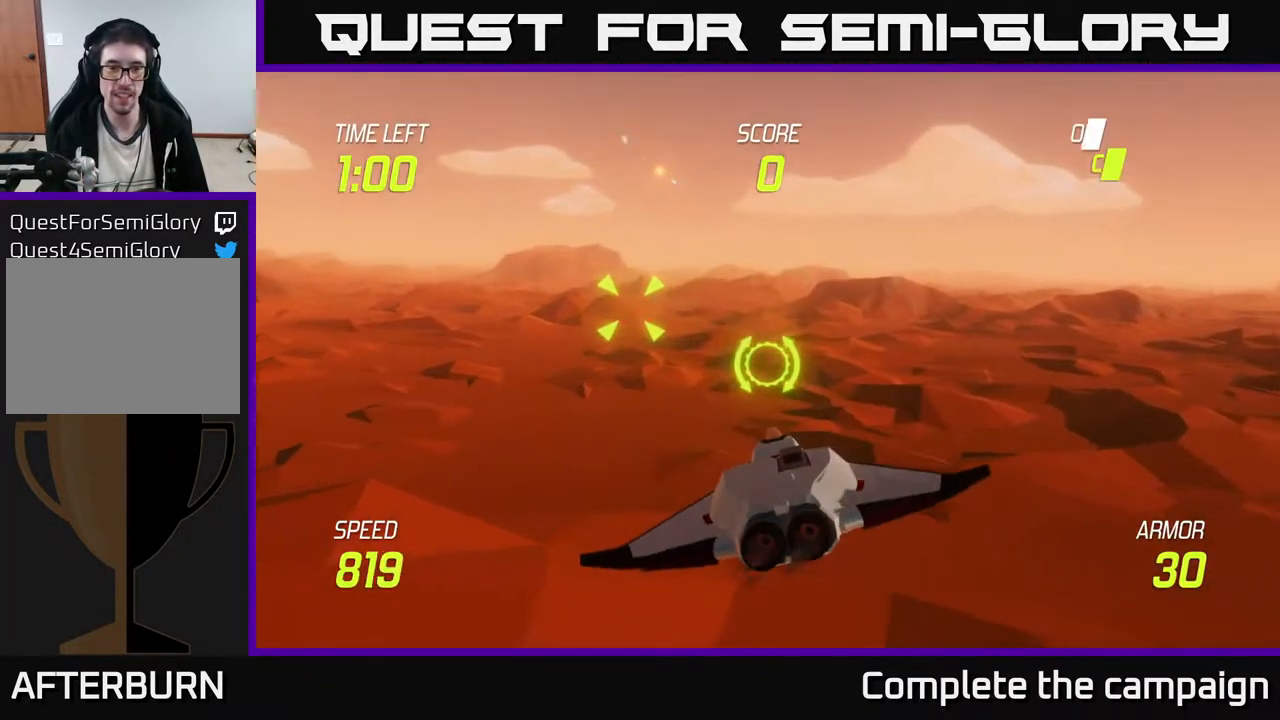
{"buttons": [], "left_stick": "right", "events": [[183, "left_stick", "up-left"], [333, "R2", "down"], [417, "R2", "up"], [417, "left_stick", "right"]]}
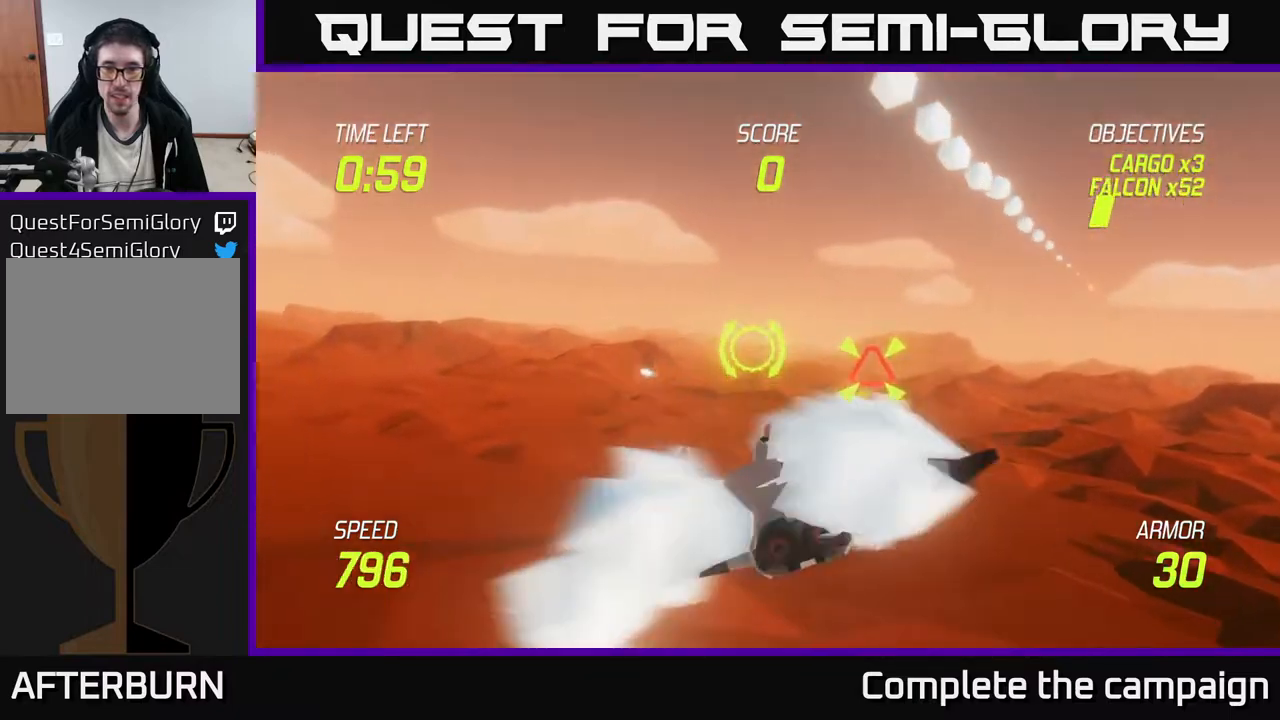
{"buttons": [], "left_stick": "right", "events": []}
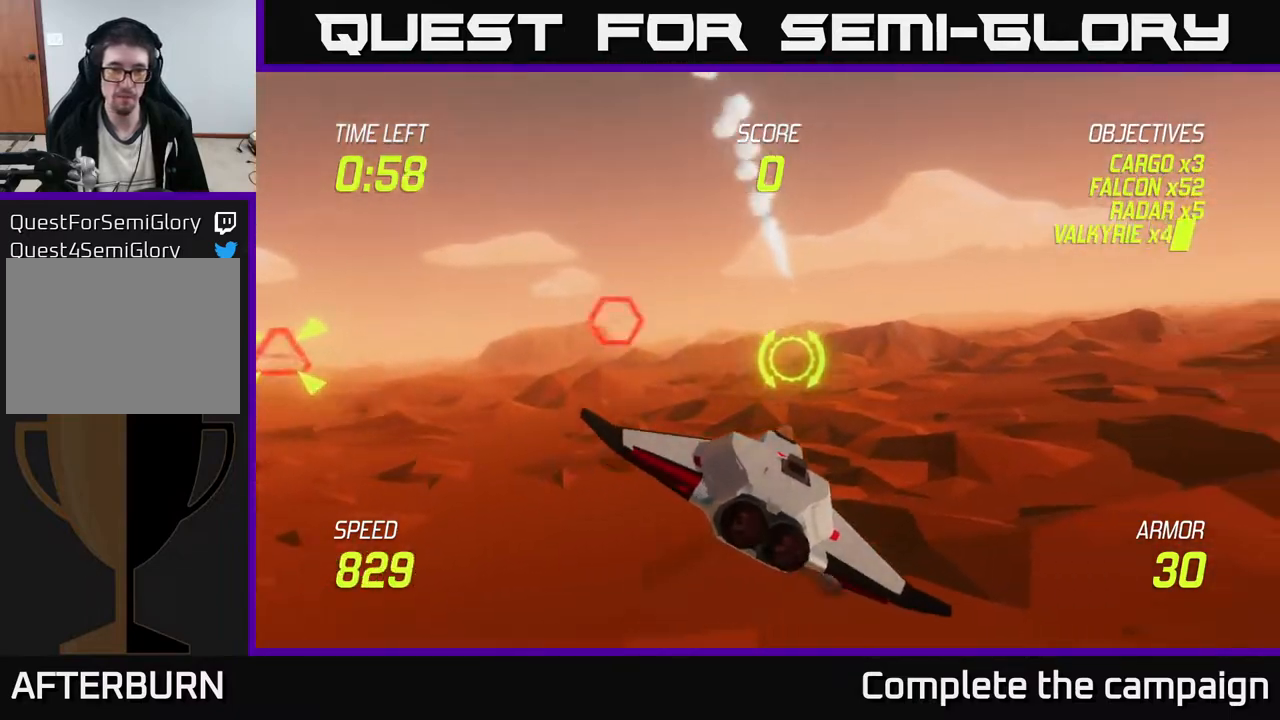
{"buttons": [], "left_stick": "left", "events": [[17, "left_stick", "center"], [167, "left_stick", "right"], [367, "left_stick", "left"]]}
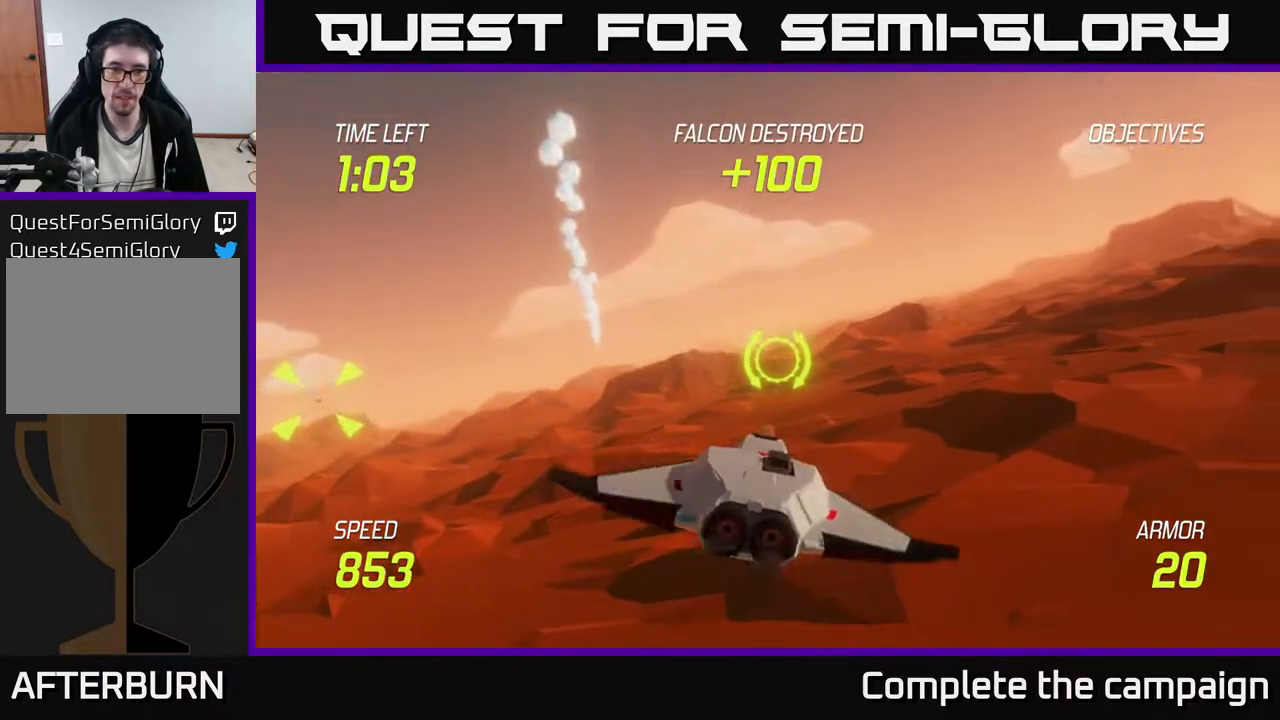
{"buttons": [], "left_stick": "up-left", "events": [[267, "left_stick", "up-left"]]}
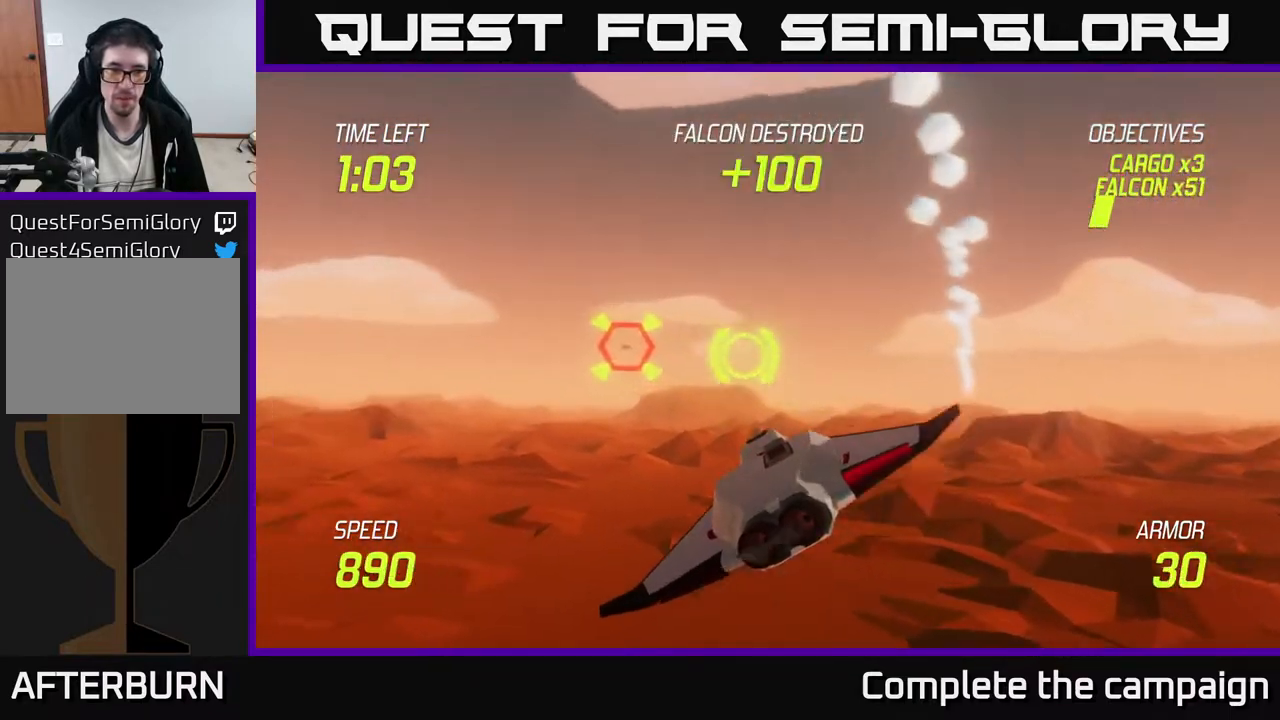
{"buttons": [], "left_stick": "right", "events": [[317, "R2", "down"], [433, "R2", "up"], [500, "left_stick", "right"]]}
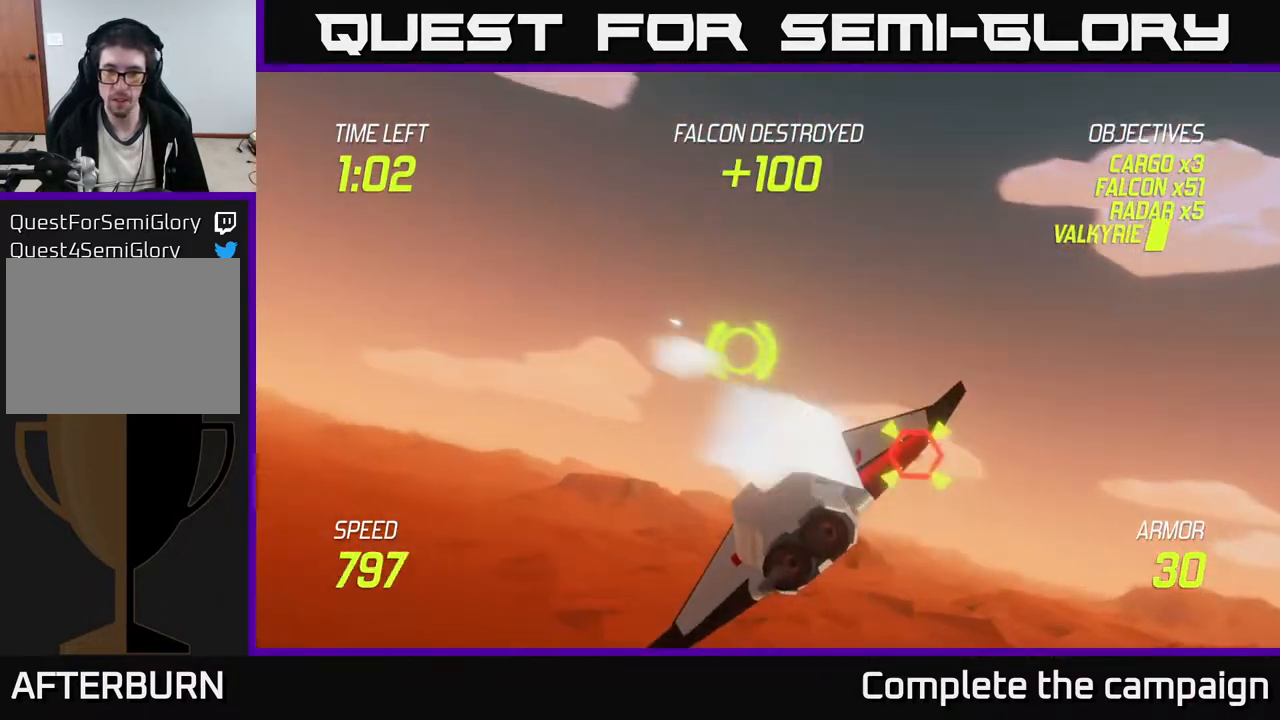
{"buttons": [], "left_stick": "right", "events": [[67, "R2", "down"], [167, "R2", "up"], [183, "L2", "down"], [300, "L2", "up"]]}
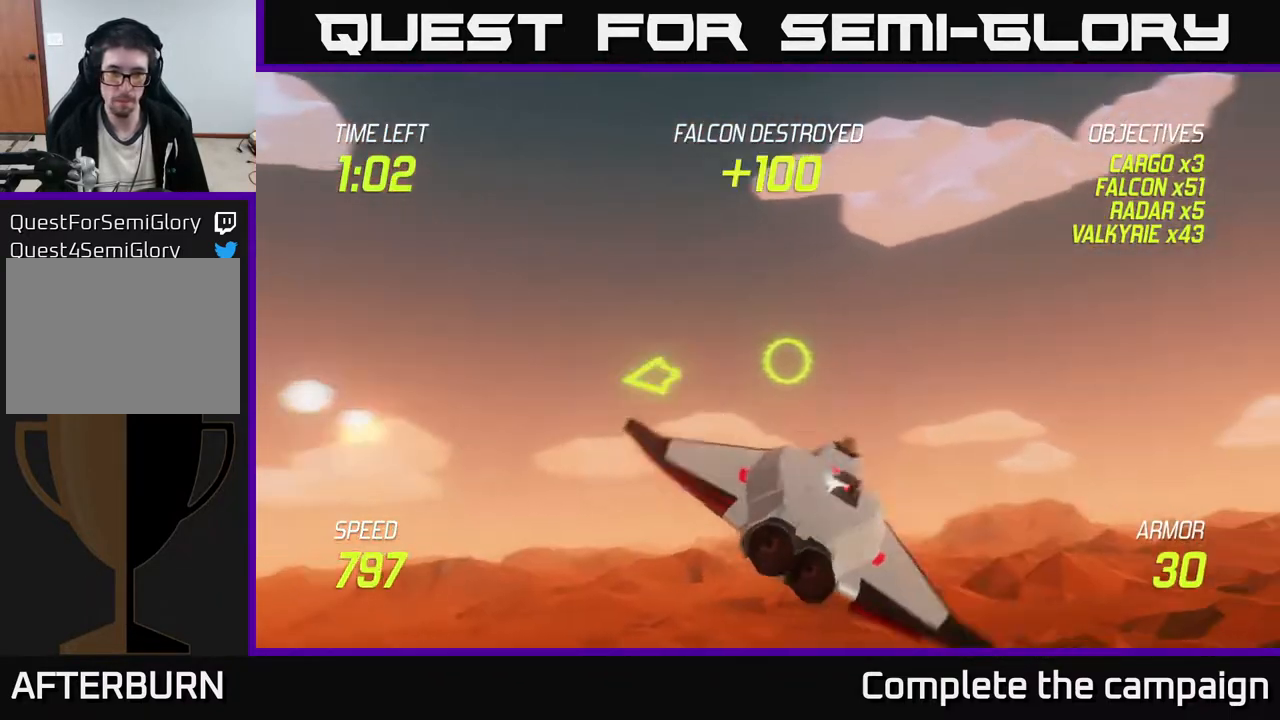
{"buttons": [], "left_stick": "right", "events": []}
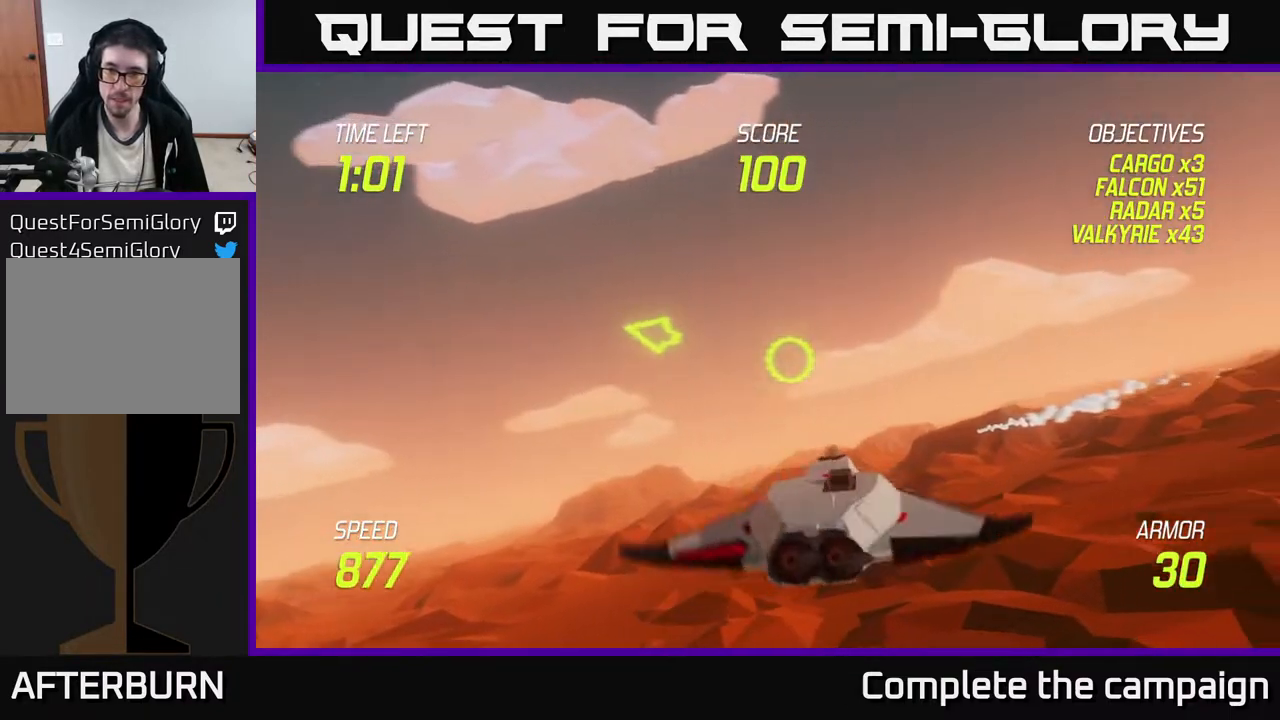
{"buttons": [], "left_stick": "right", "events": []}
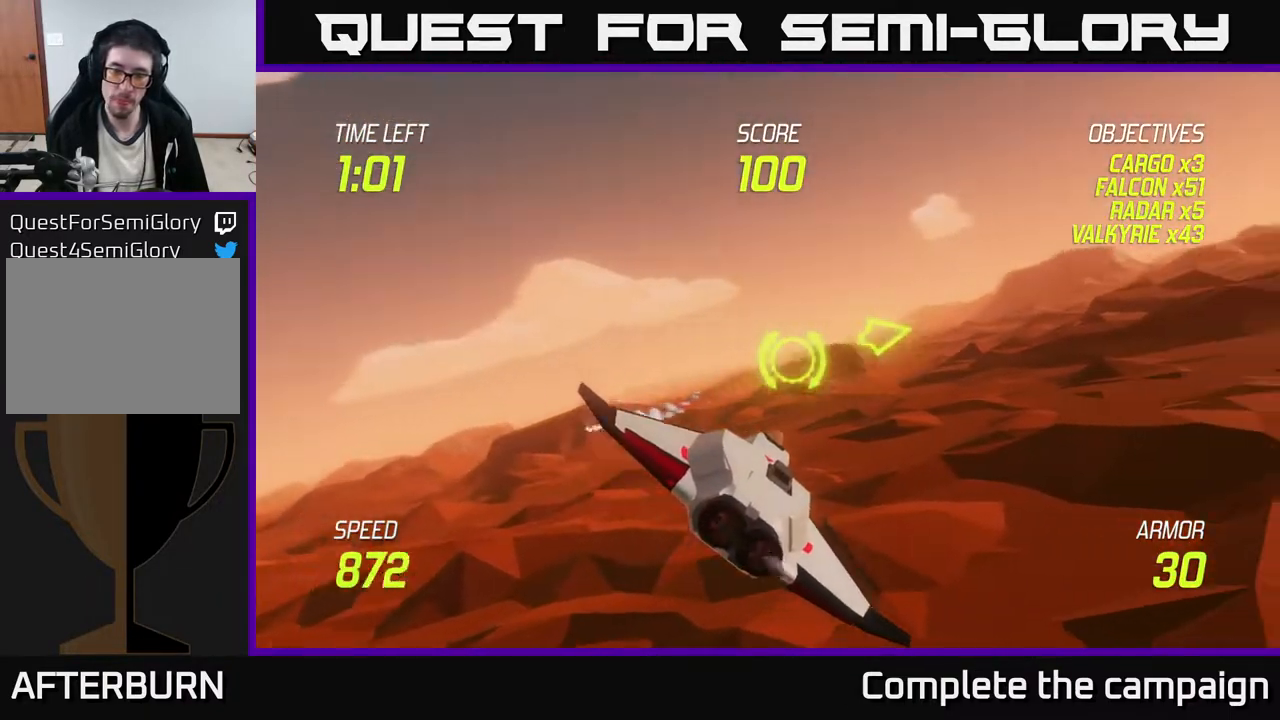
{"buttons": [], "left_stick": "up-right", "events": [[117, "left_stick", "center"], [300, "left_stick", "up-right"]]}
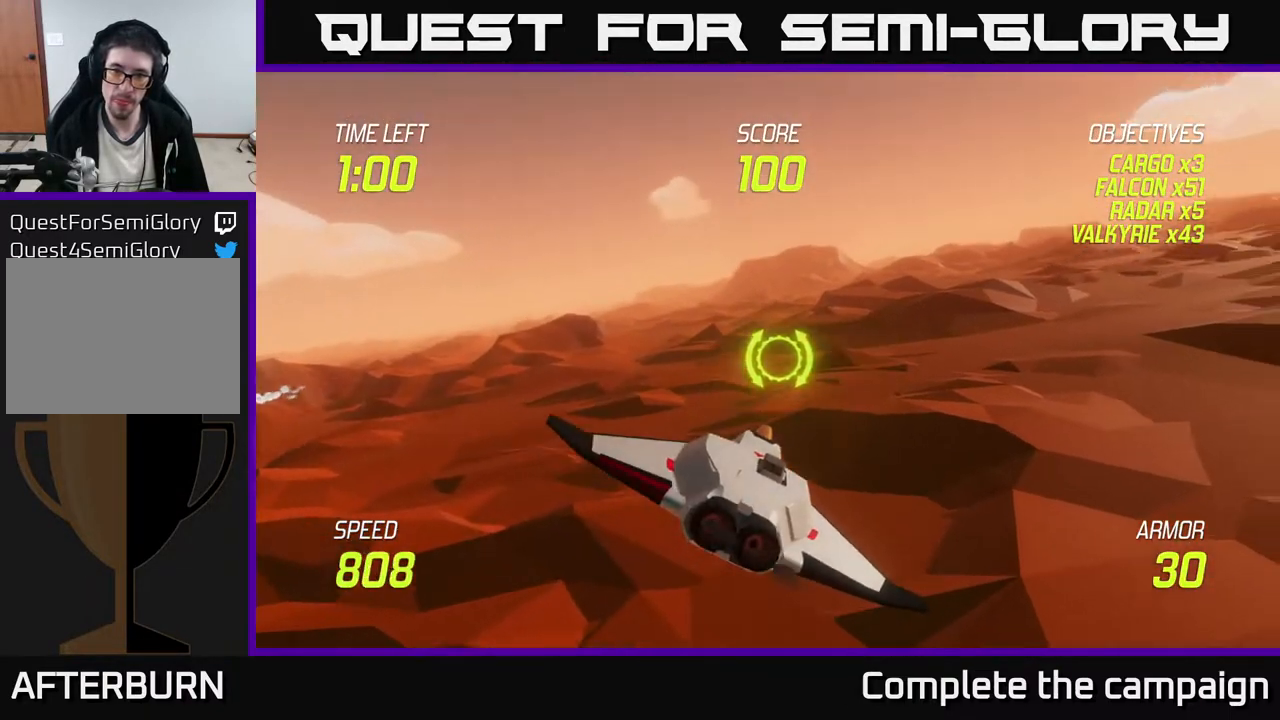
{"buttons": [], "left_stick": "down-left", "events": [[117, "left_stick", "right"], [267, "R2", "down"], [367, "R2", "up"], [383, "left_stick", "up-left"], [483, "left_stick", "down-left"]]}
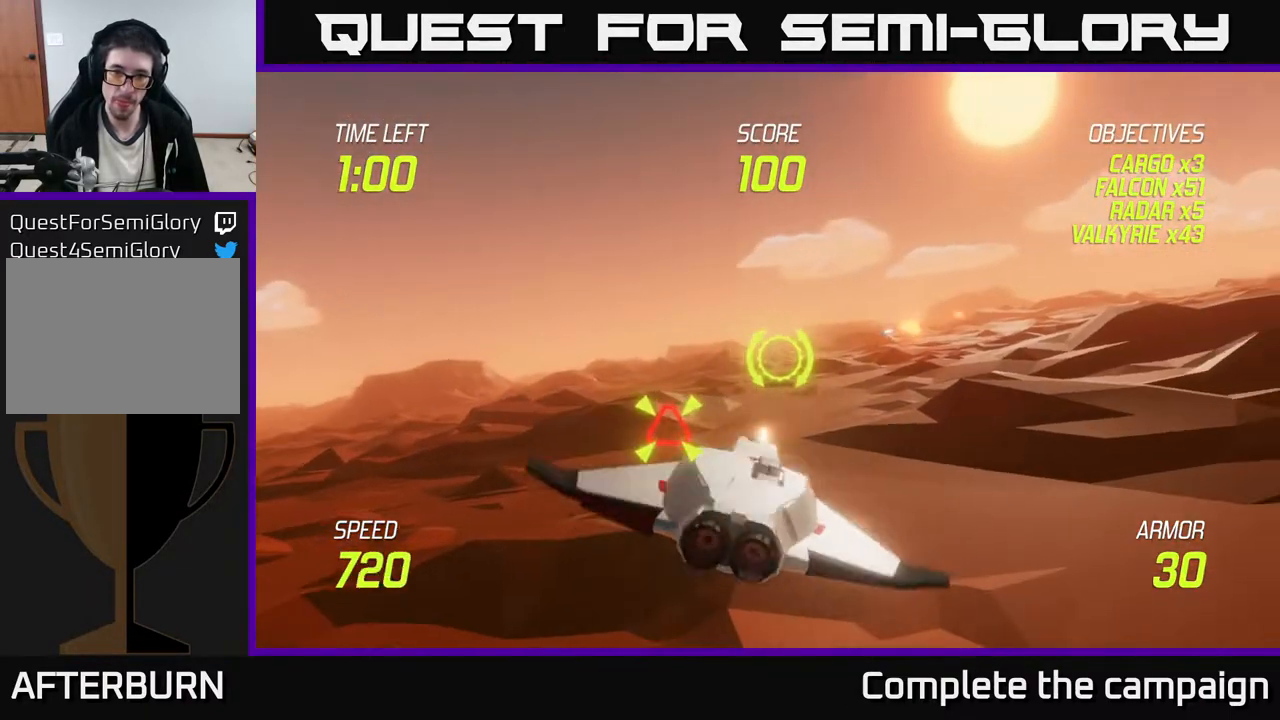
{"buttons": [], "left_stick": "right", "events": [[83, "left_stick", "down-right"], [167, "left_stick", "right"], [333, "left_stick", "center"], [433, "left_stick", "right"]]}
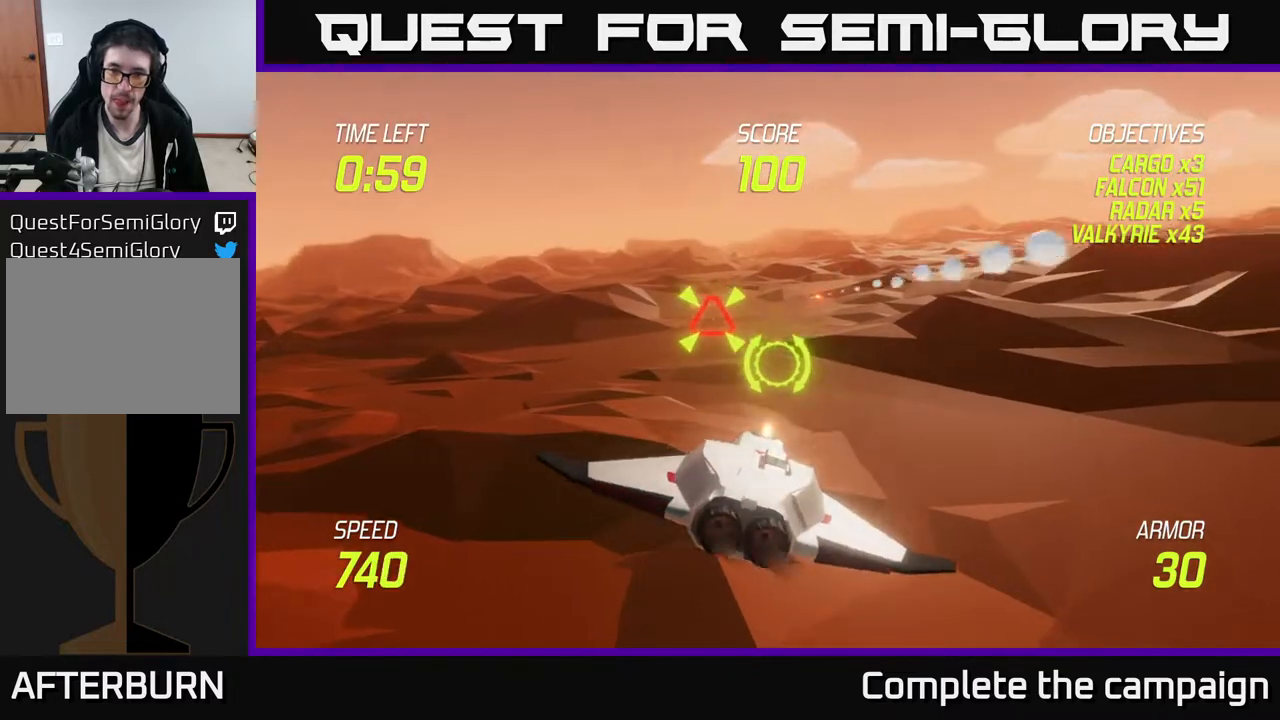
{"buttons": [], "left_stick": "center", "events": [[217, "left_stick", "up-right"], [383, "left_stick", "center"]]}
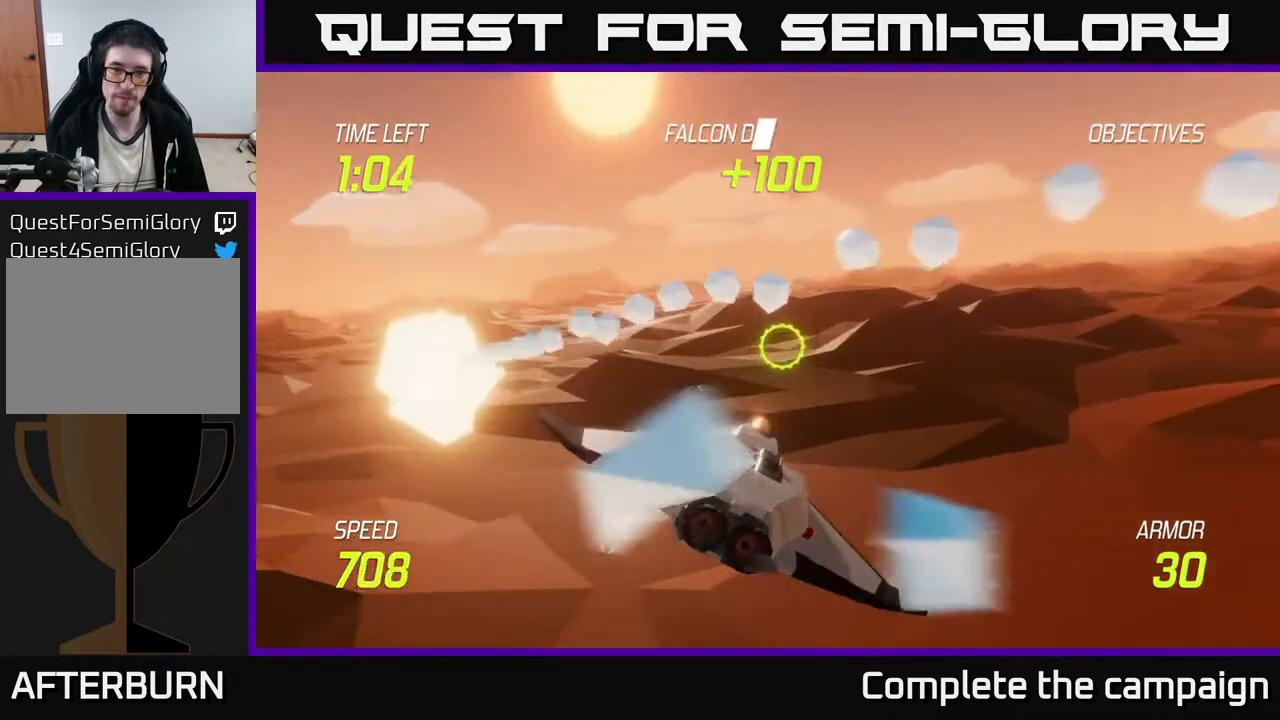
{"buttons": ["R2"], "left_stick": "right", "events": [[300, "left_stick", "right"], [467, "R2", "down"]]}
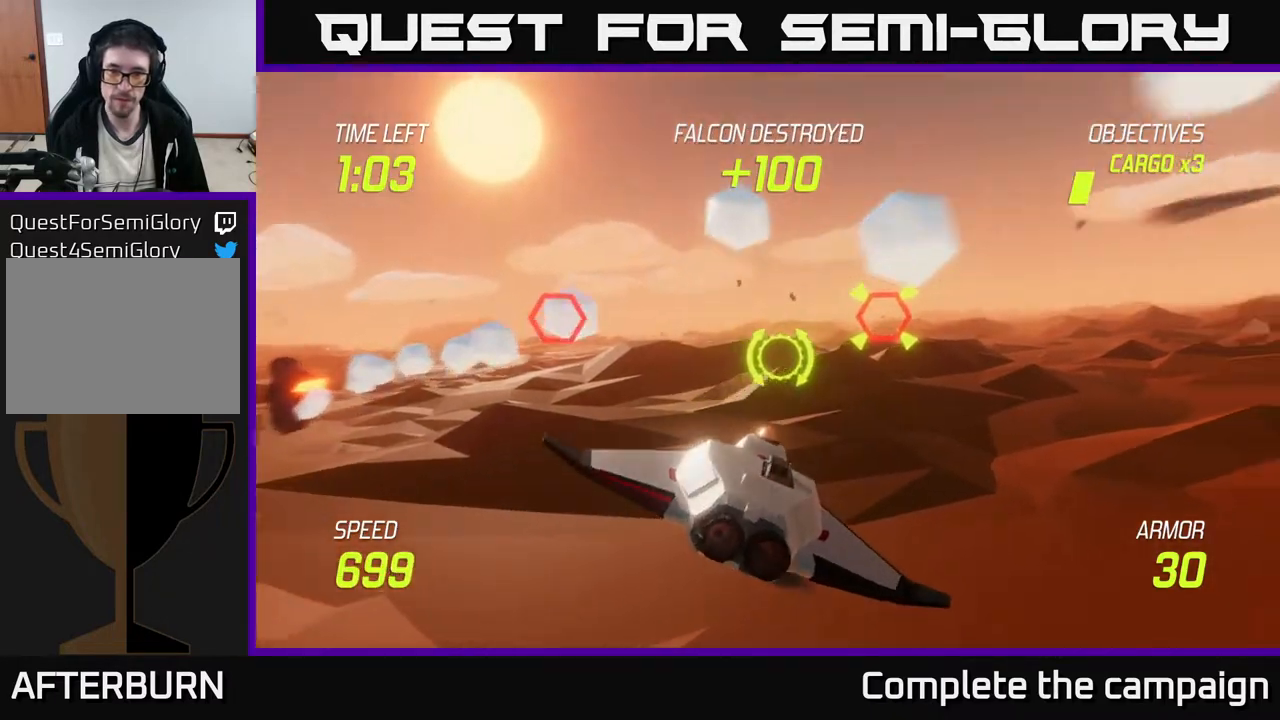
{"buttons": [], "left_stick": "center", "events": [[50, "left_stick", "center"], [67, "R2", "up"], [167, "R2", "down"], [167, "left_stick", "right"], [333, "R2", "up"], [433, "left_stick", "center"]]}
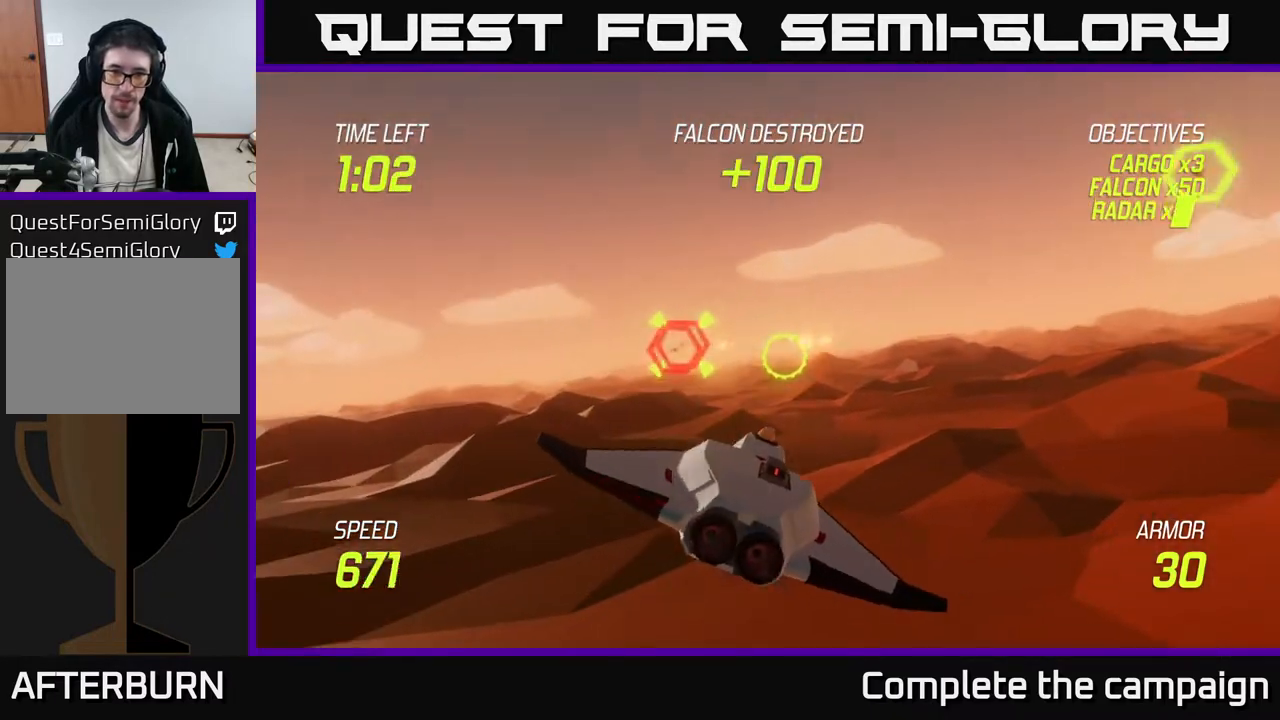
{"buttons": [], "left_stick": "center", "events": [[83, "left_stick", "right"], [317, "left_stick", "center"]]}
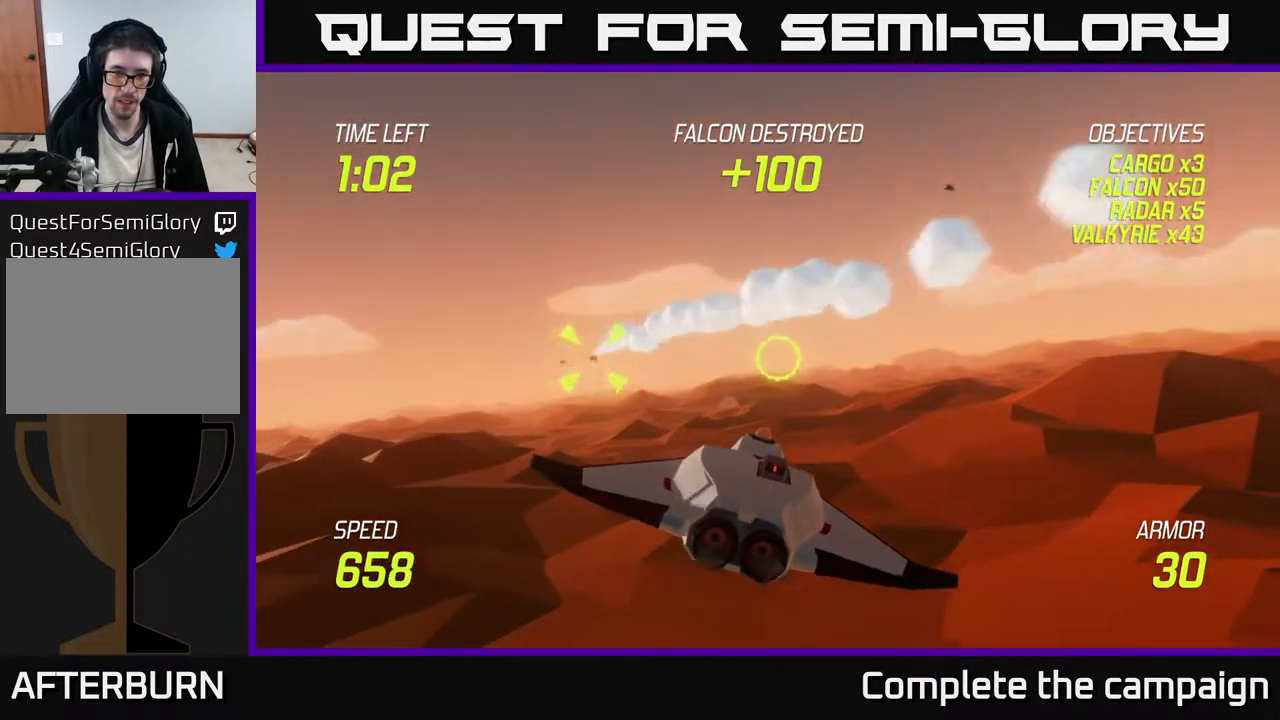
{"buttons": [], "left_stick": "down-left", "events": [[50, "left_stick", "up-left"], [267, "left_stick", "right"], [350, "R2", "down"], [383, "left_stick", "center"], [433, "left_stick", "down-left"], [500, "R2", "up"]]}
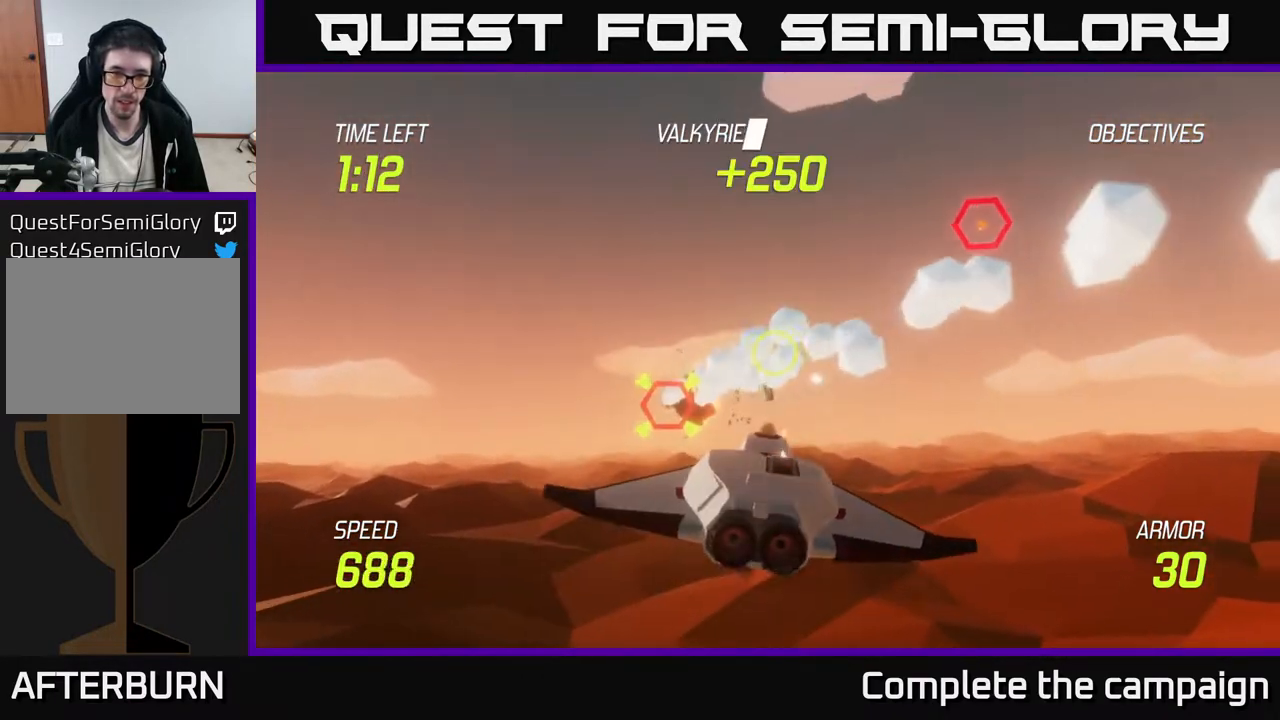
{"buttons": ["R2"], "left_stick": "down", "events": [[133, "R2", "down"], [133, "left_stick", "right"], [333, "R2", "up"], [333, "left_stick", "down"], [417, "R2", "down"]]}
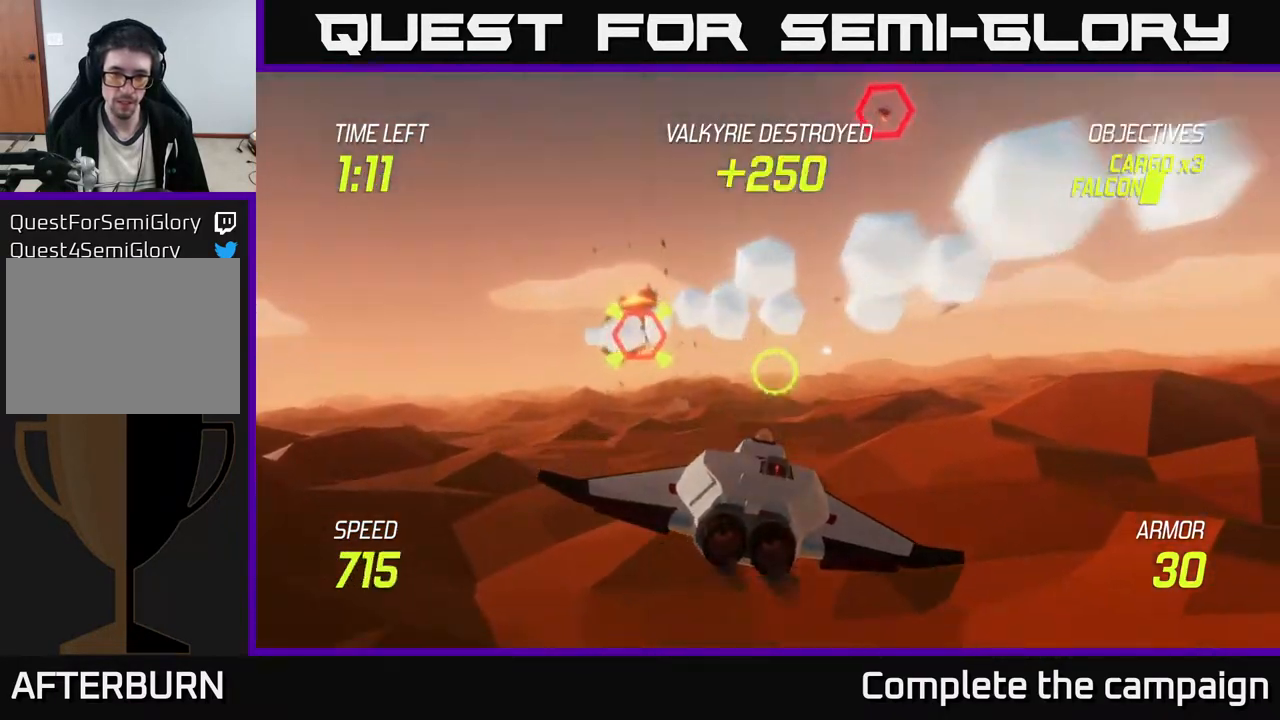
{"buttons": [], "left_stick": "right", "events": [[17, "left_stick", "up-right"], [33, "R2", "up"], [67, "R2", "down"], [67, "left_stick", "up"], [117, "R2", "up"], [183, "L2", "down"], [233, "left_stick", "left"], [300, "L2", "up"], [433, "left_stick", "right"]]}
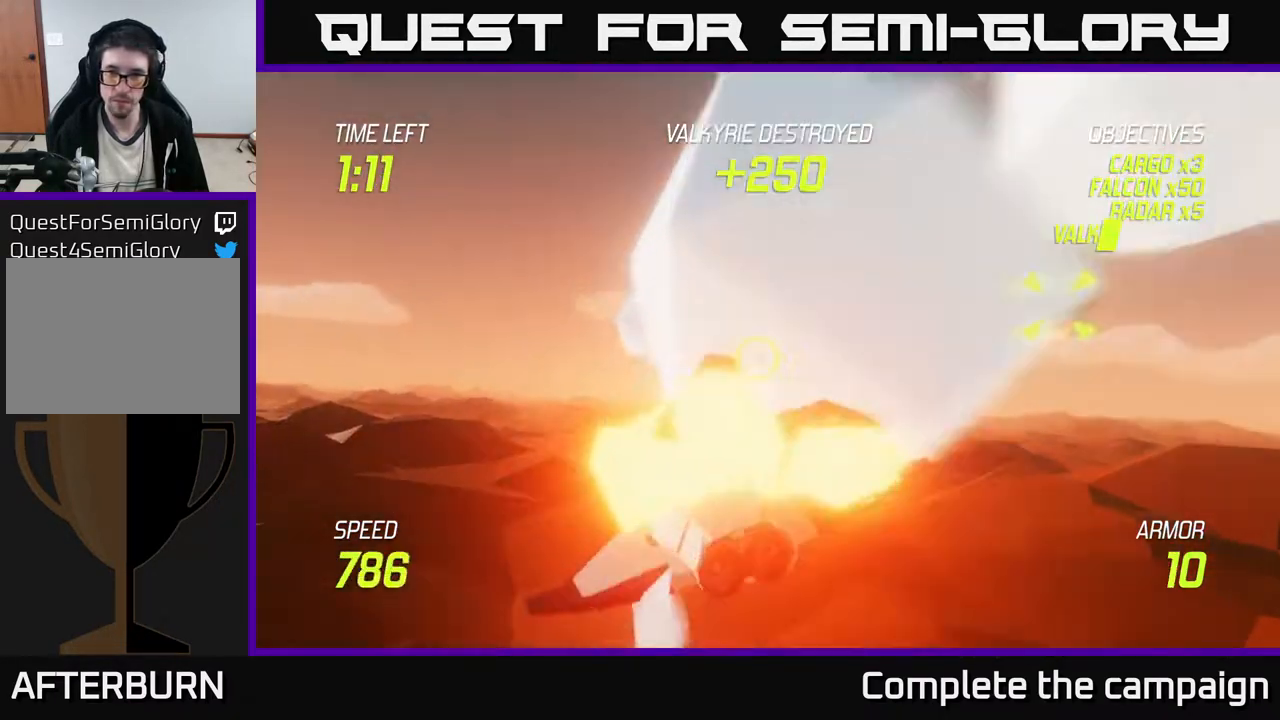
{"buttons": [], "left_stick": "up-right", "events": [[100, "left_stick", "up-right"]]}
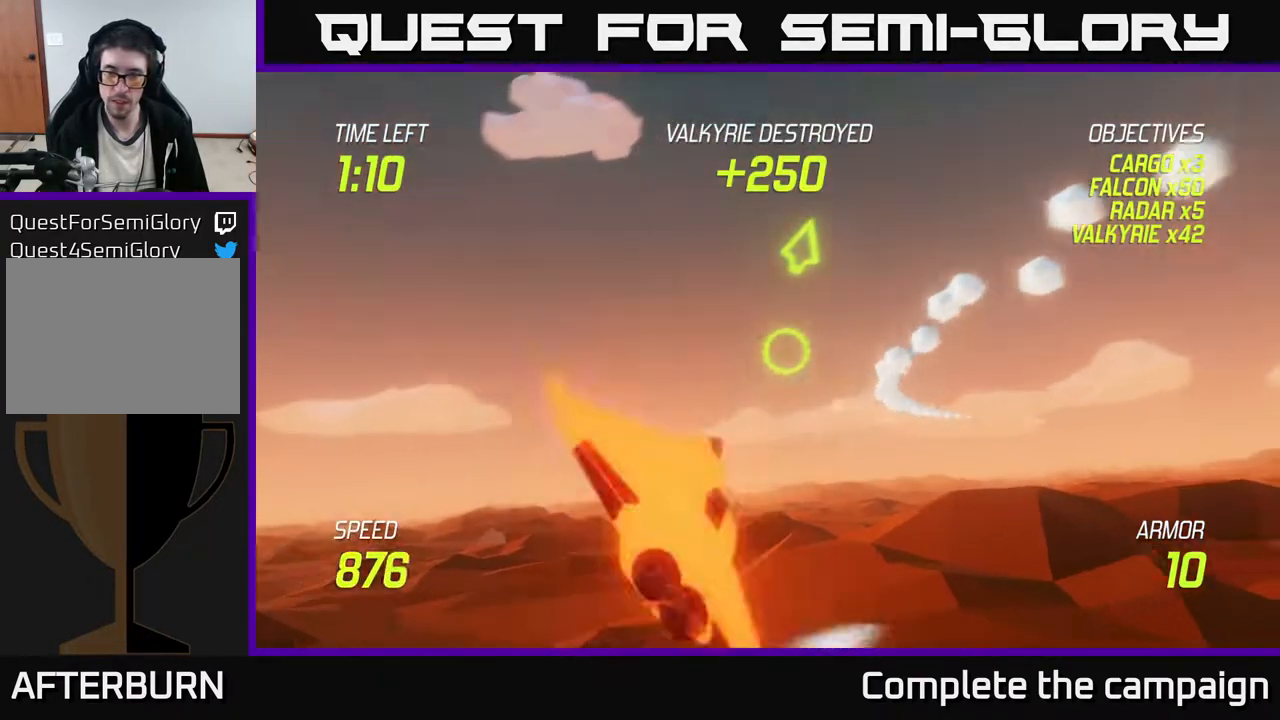
{"buttons": [], "left_stick": "up-right", "events": []}
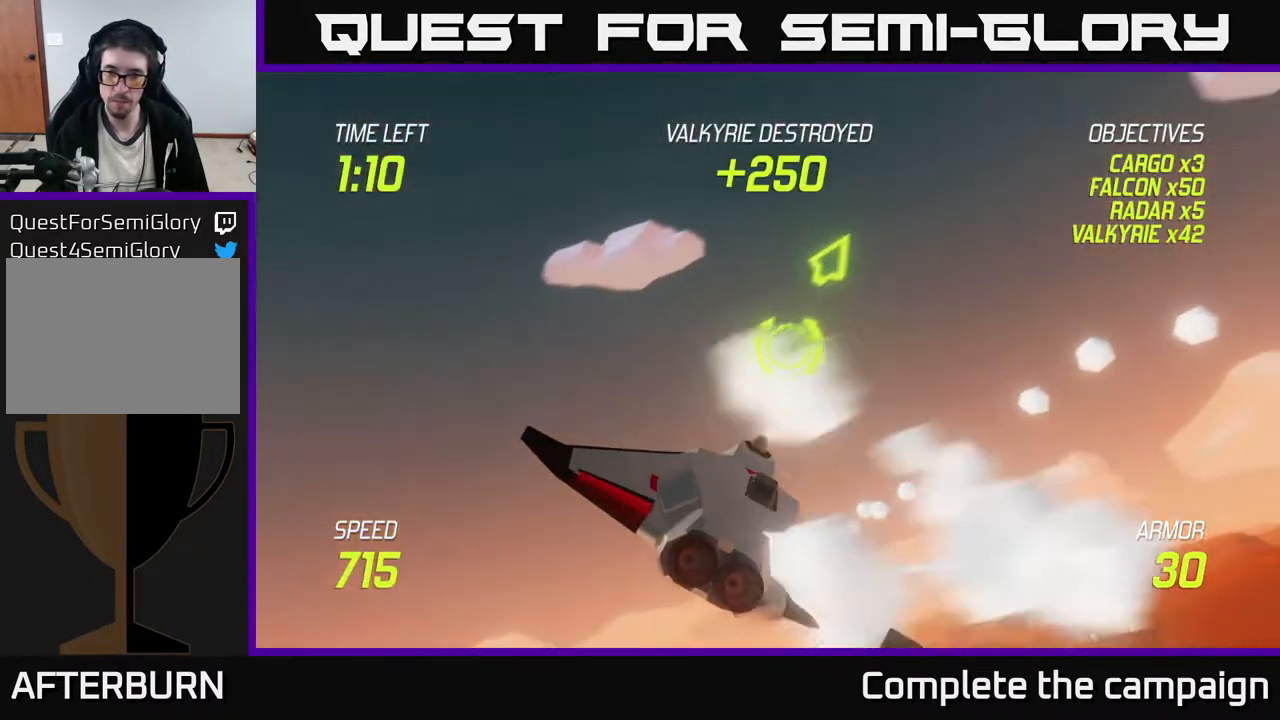
{"buttons": [], "left_stick": "right", "events": [[483, "left_stick", "right"]]}